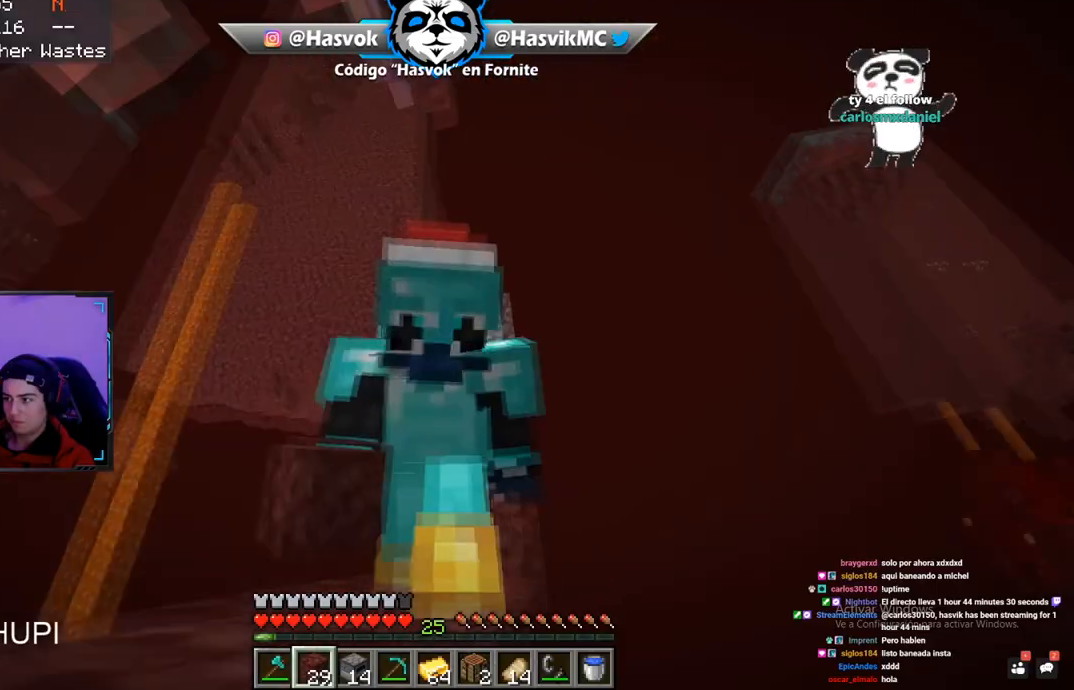
Gameplay with keyboard and mouse; each line is a JSON object with the keys and mouse buttons held at the frame after it. "events" lists presses ("down") and releases ("up") of "a", "d", "s", "space", "w", "mouse_left" and "mouse_right" between this image and that frame as [ms after this image, input, new state], when the widget could be followed in between. "mouse_left", "mouse_right" = the "left", "right" buttons of the "mouse" list. No other keys are recorded. Fast repeated clicks can show as one long hold. Mouse movement is not recorded.
{"keys": ["s"], "mouse": [], "events": []}
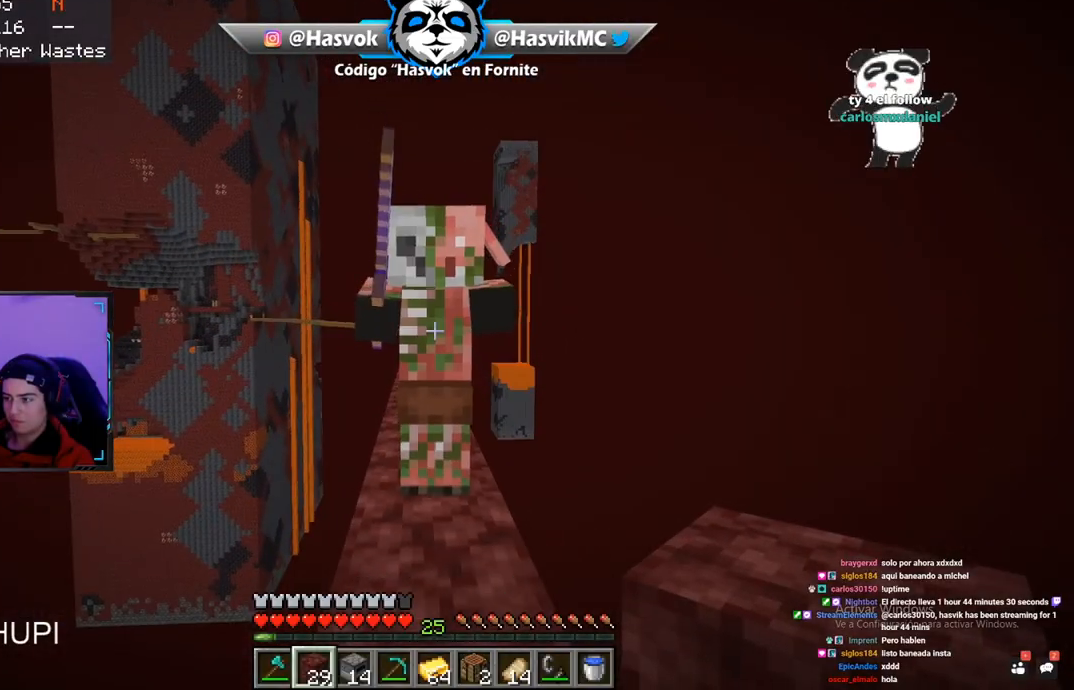
{"keys": ["s"], "mouse": [], "events": []}
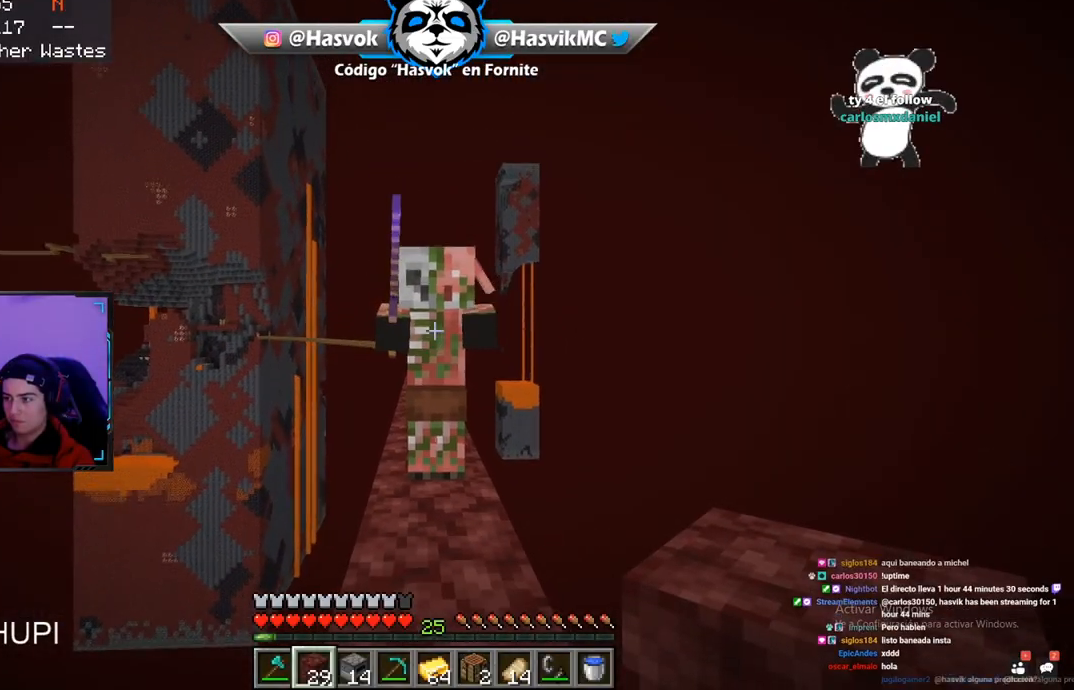
{"keys": ["s"], "mouse": [], "events": []}
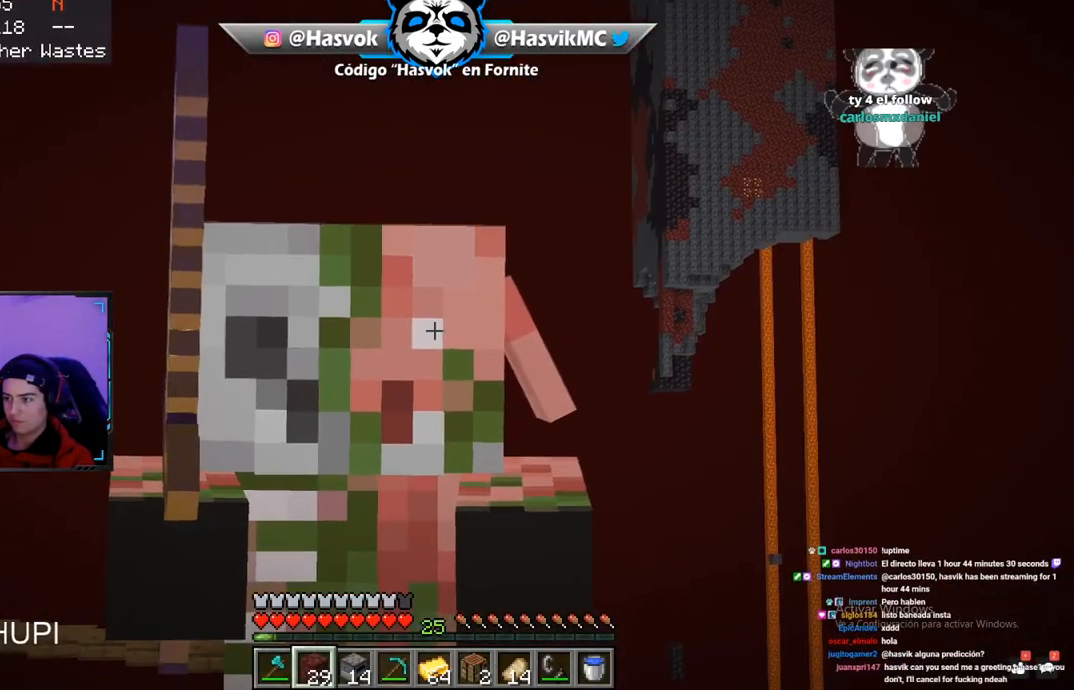
{"keys": ["s"], "mouse": [], "events": []}
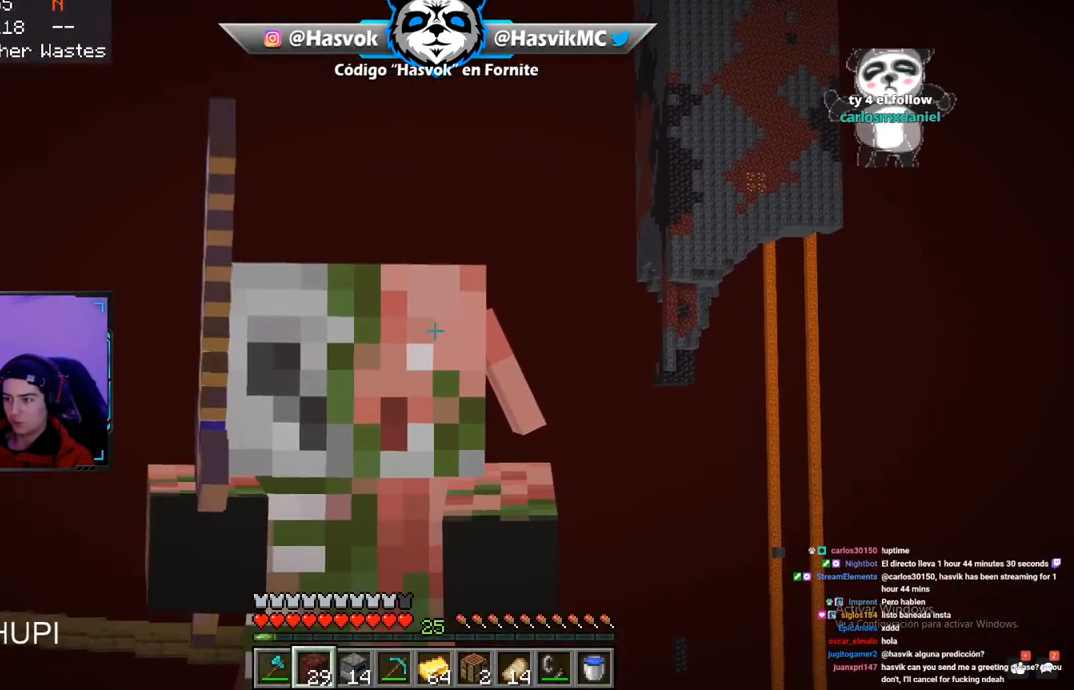
{"keys": ["w"], "mouse": [], "events": [[134, "s", "up"], [334, "w", "down"]]}
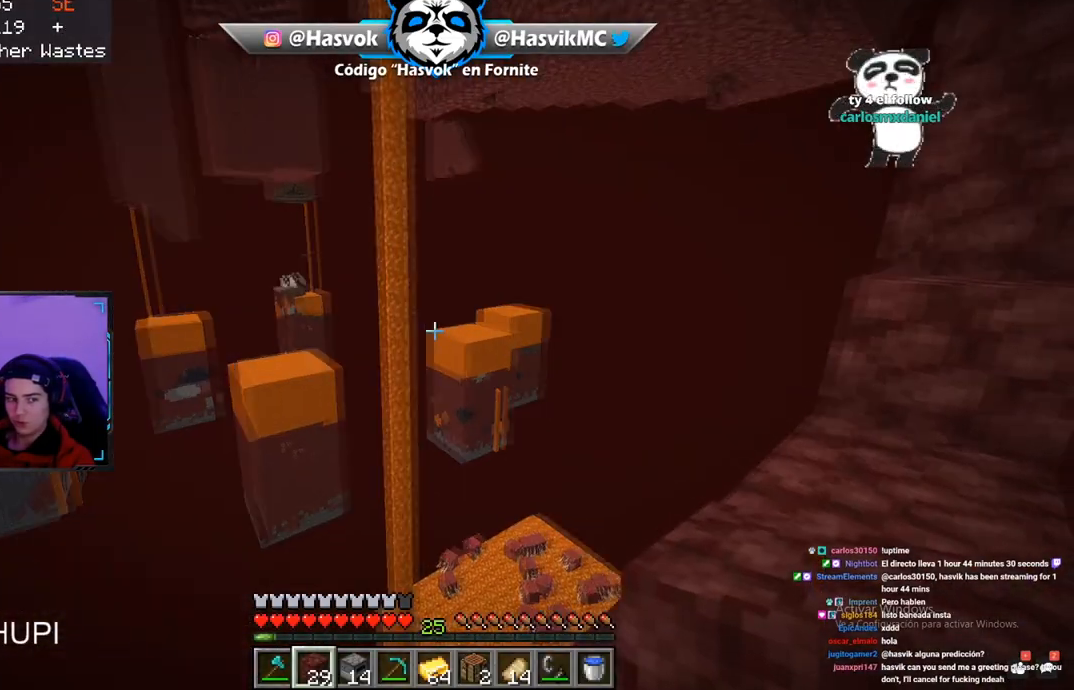
{"keys": ["w"], "mouse": [], "events": [[167, "d", "down"], [400, "d", "up"]]}